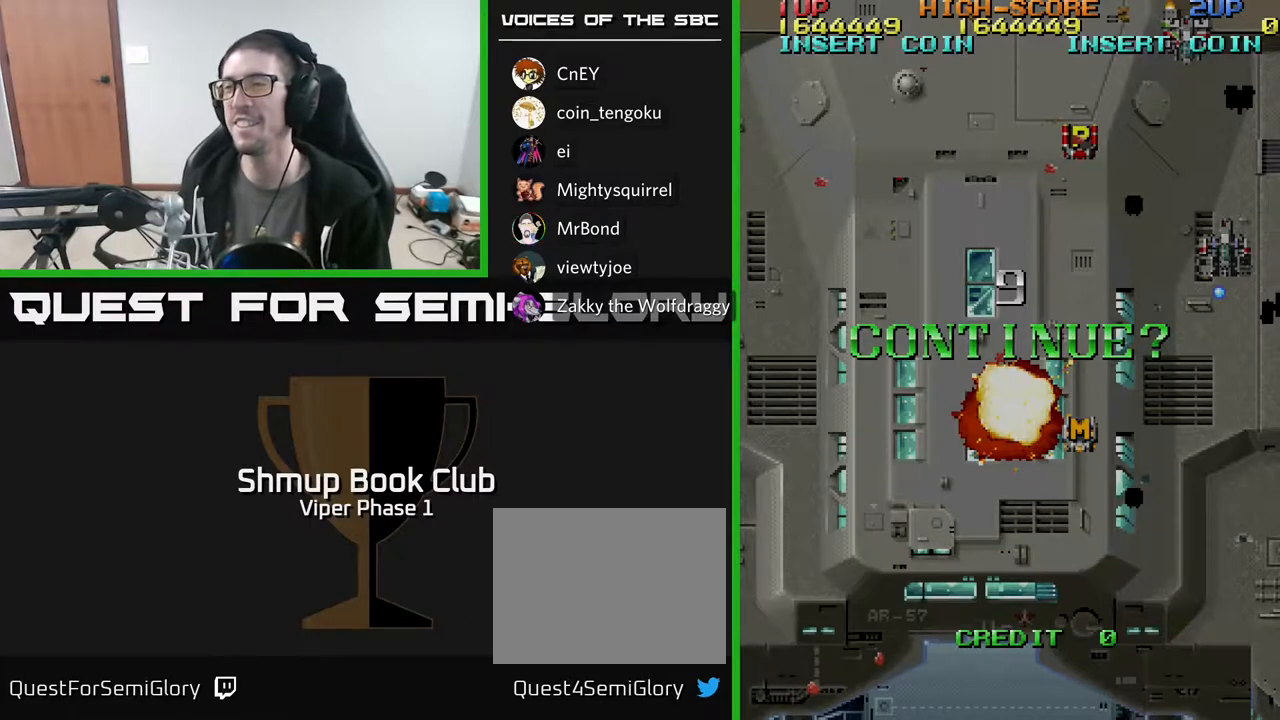
Gameplay with a controller (Xbox layout); each line is a JSON object with the inputs held at the frame after it. "events" lists button and stick changes between this image and that frame as [ms after this image, input, new state], when the widget could be followed in between. Not read: right_stick.
{"buttons": ["A", "X"], "left_stick": "center", "events": [[350, "A", "down"], [500, "X", "down"]]}
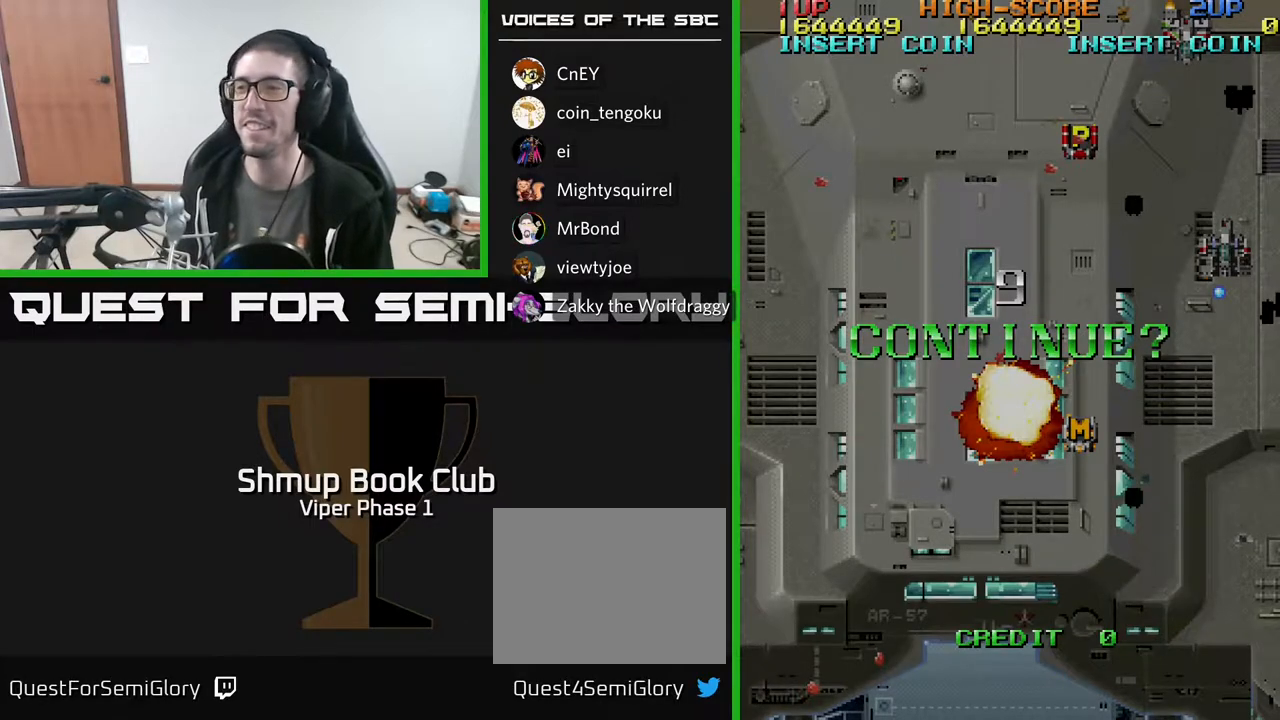
{"buttons": ["X"], "left_stick": "center", "events": [[50, "A", "up"], [117, "A", "down"], [150, "X", "up"], [217, "X", "down"], [250, "A", "up"], [317, "A", "down"], [367, "X", "up"], [450, "X", "down"], [467, "A", "up"]]}
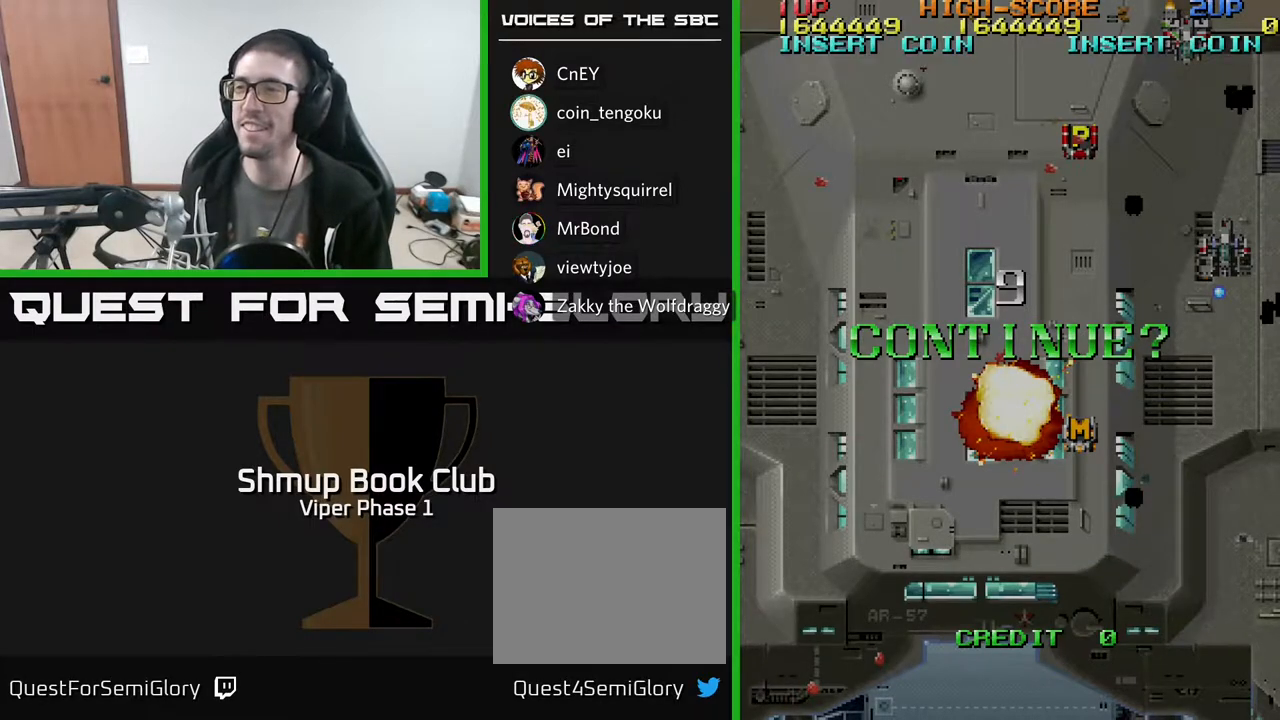
{"buttons": [], "left_stick": "center", "events": [[33, "A", "down"], [67, "X", "up"], [150, "A", "up"]]}
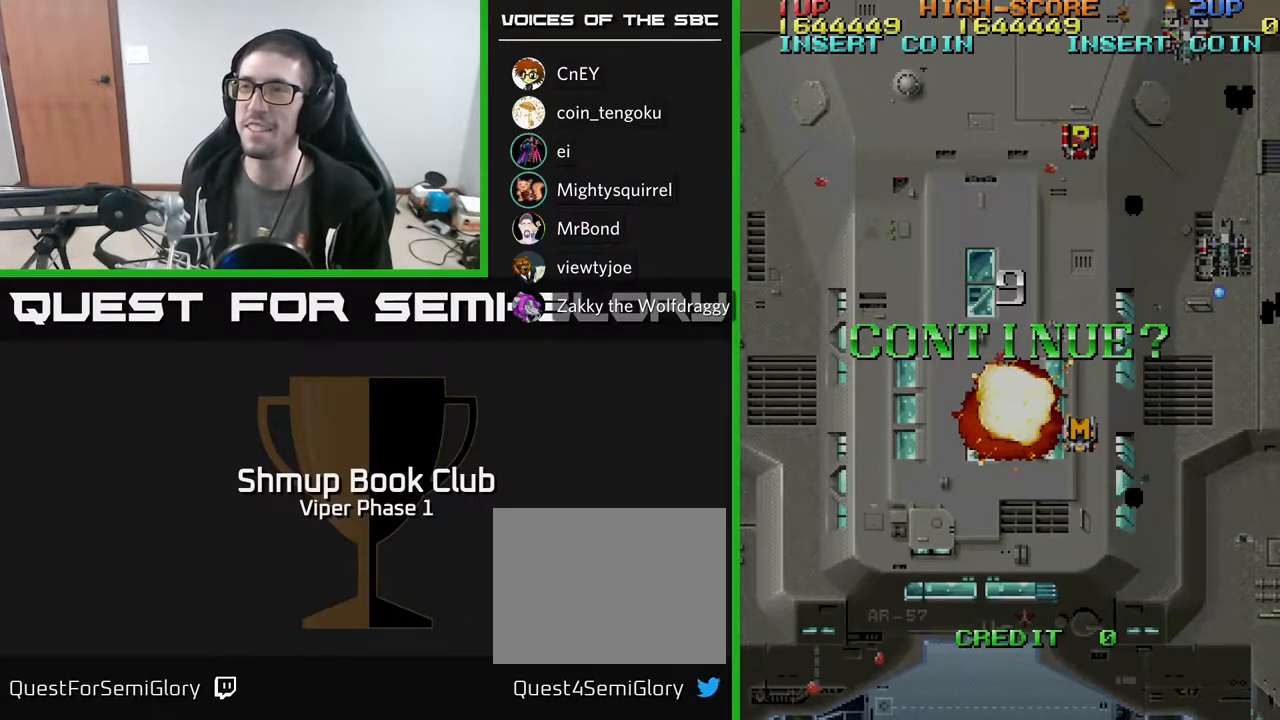
{"buttons": [], "left_stick": "center", "events": []}
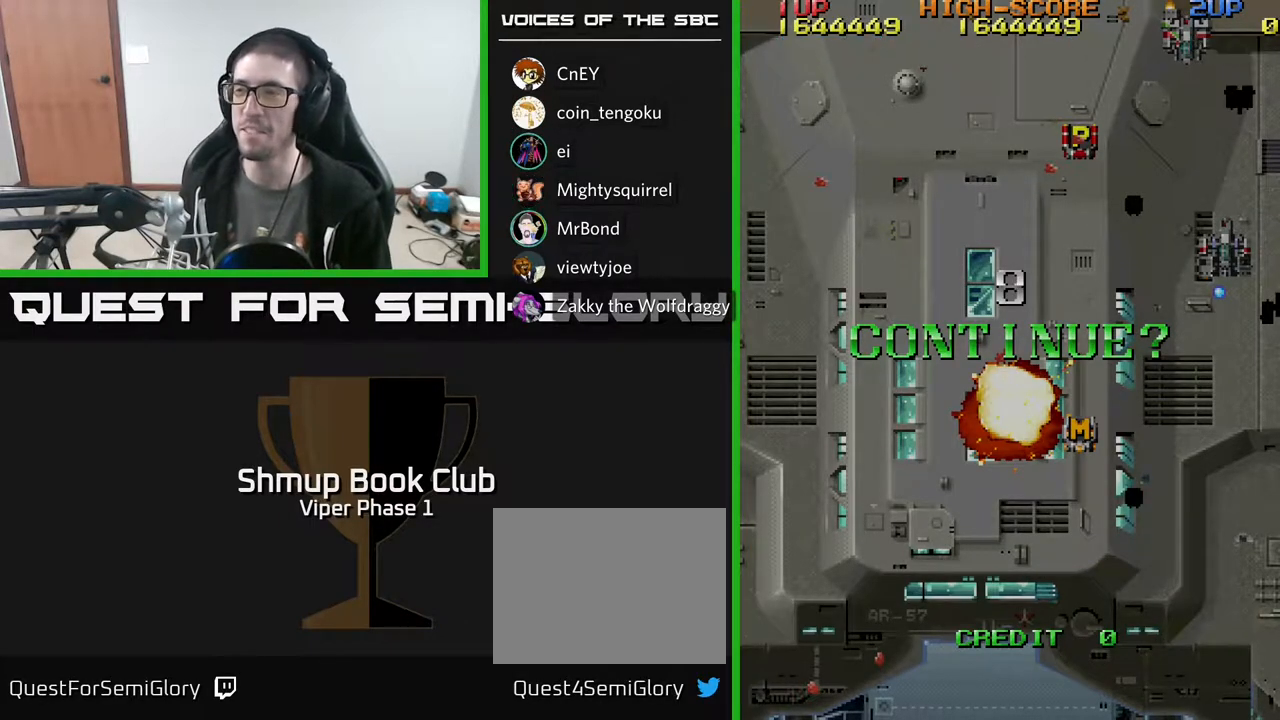
{"buttons": [], "left_stick": "center", "events": [[267, "A", "down"], [417, "A", "up"]]}
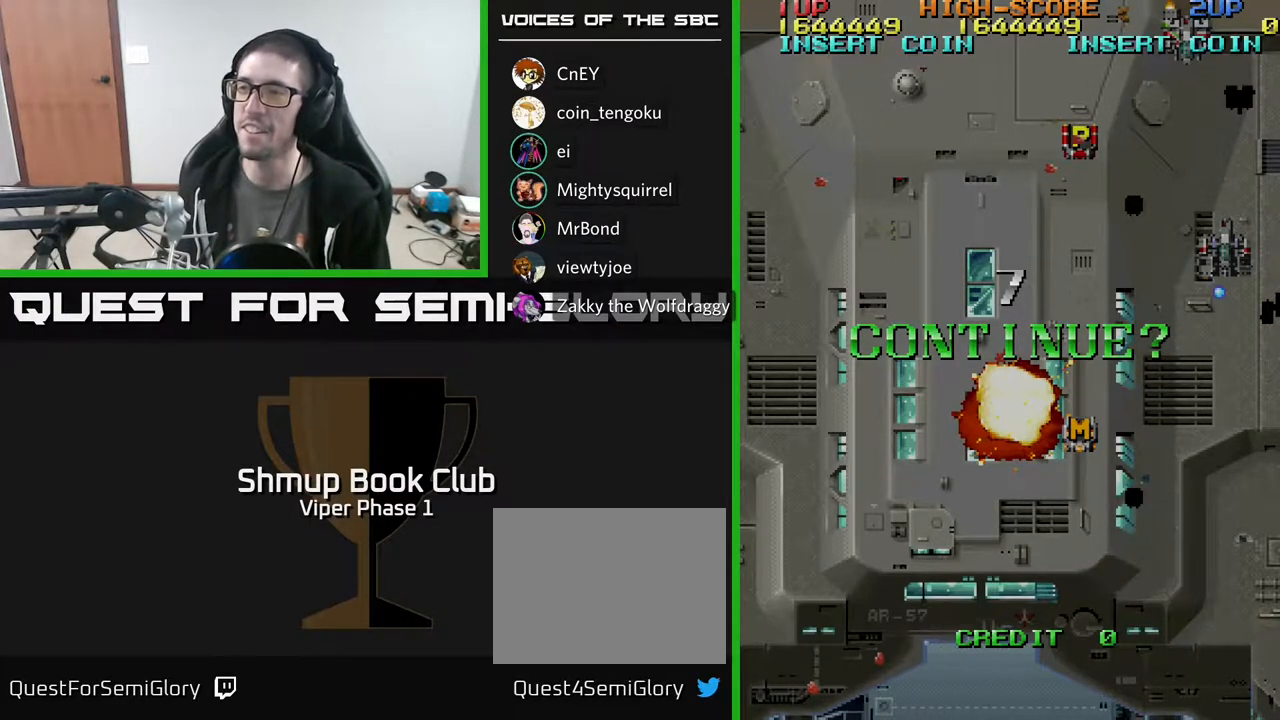
{"buttons": ["A"], "left_stick": "center", "events": [[17, "X", "down"], [133, "A", "down"], [167, "X", "up"], [267, "A", "up"], [267, "X", "down"], [383, "A", "down"], [433, "X", "up"]]}
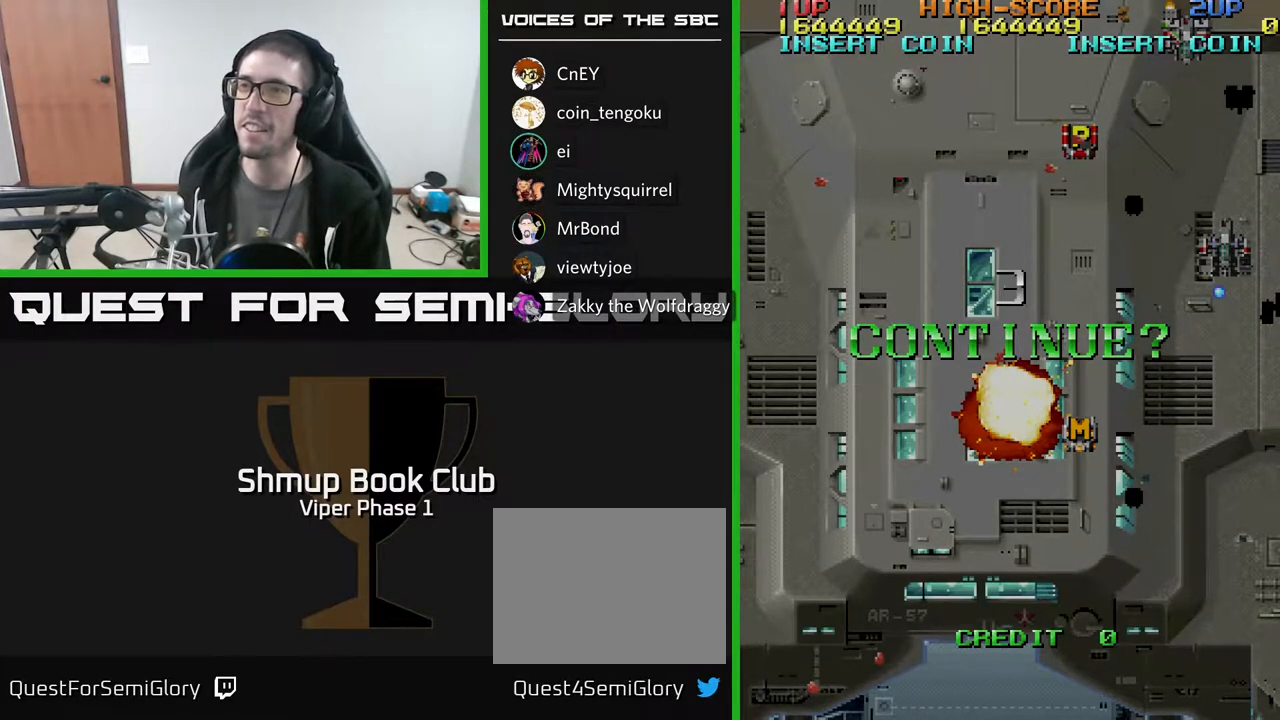
{"buttons": [], "left_stick": "center", "events": [[33, "A", "up"], [217, "X", "down"], [350, "A", "down"], [367, "X", "up"], [417, "A", "up"]]}
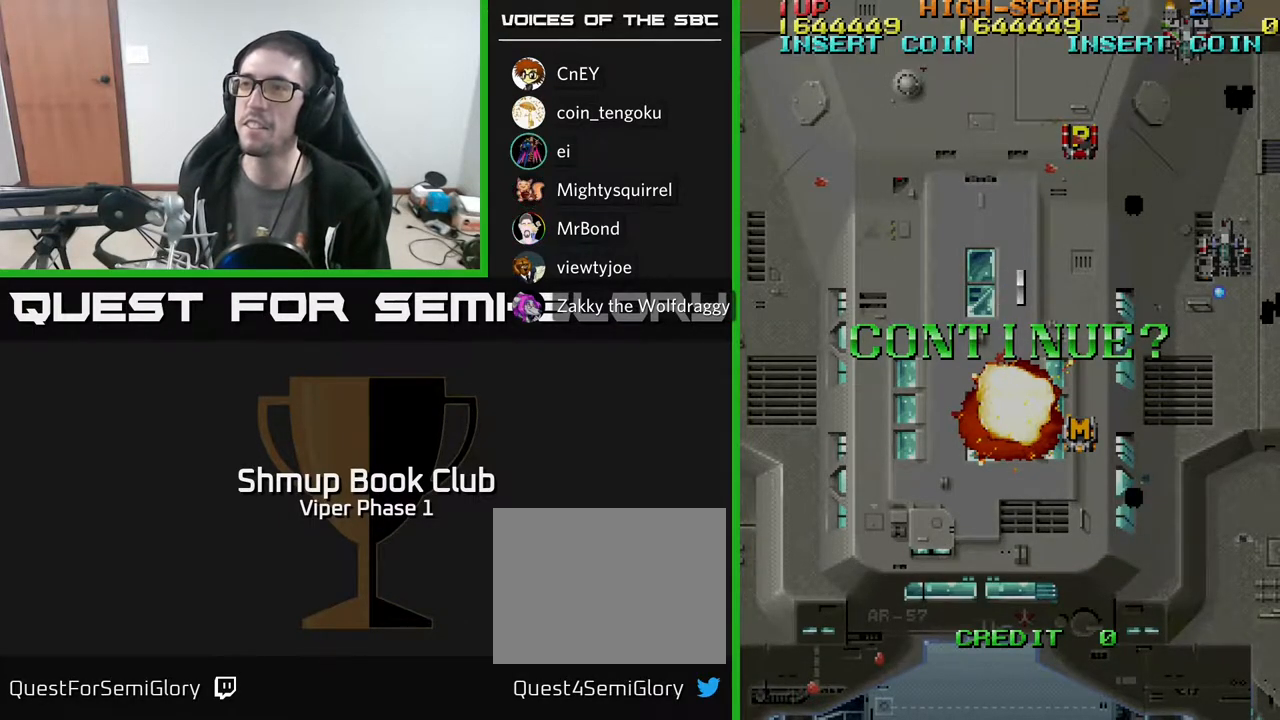
{"buttons": [], "left_stick": "center", "events": [[333, "A", "down"], [417, "A", "up"]]}
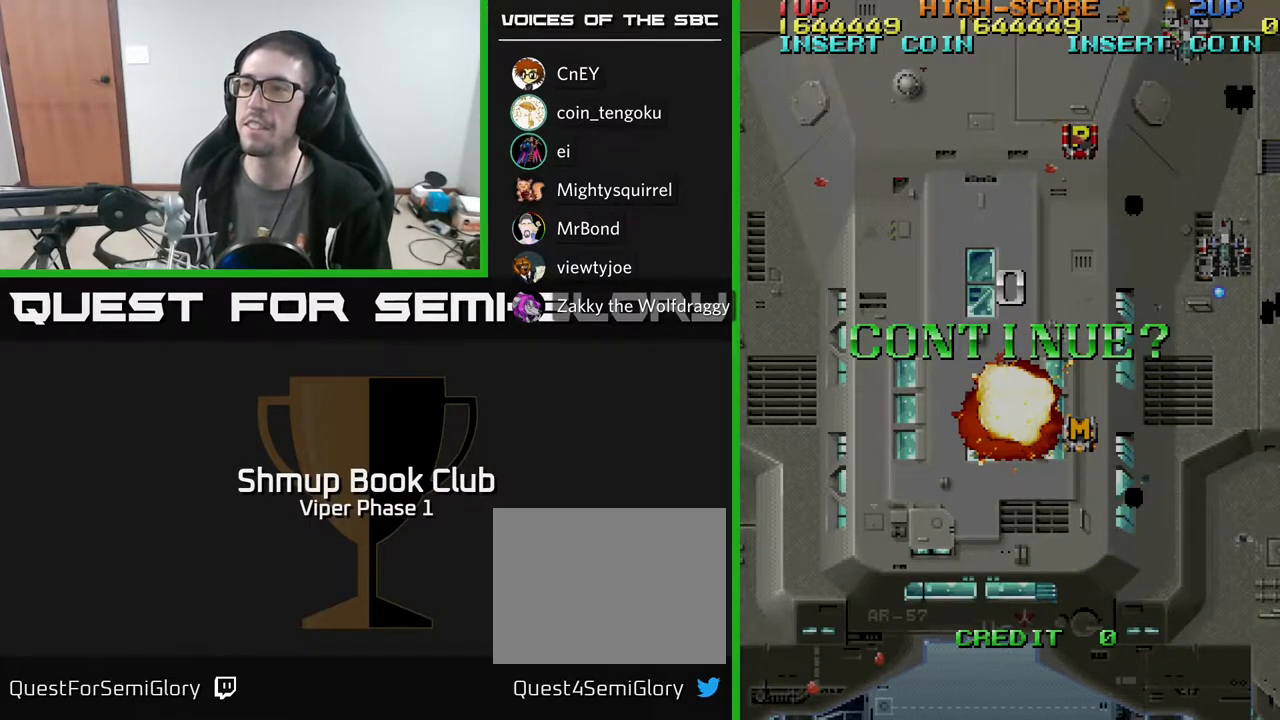
{"buttons": [], "left_stick": "center", "events": []}
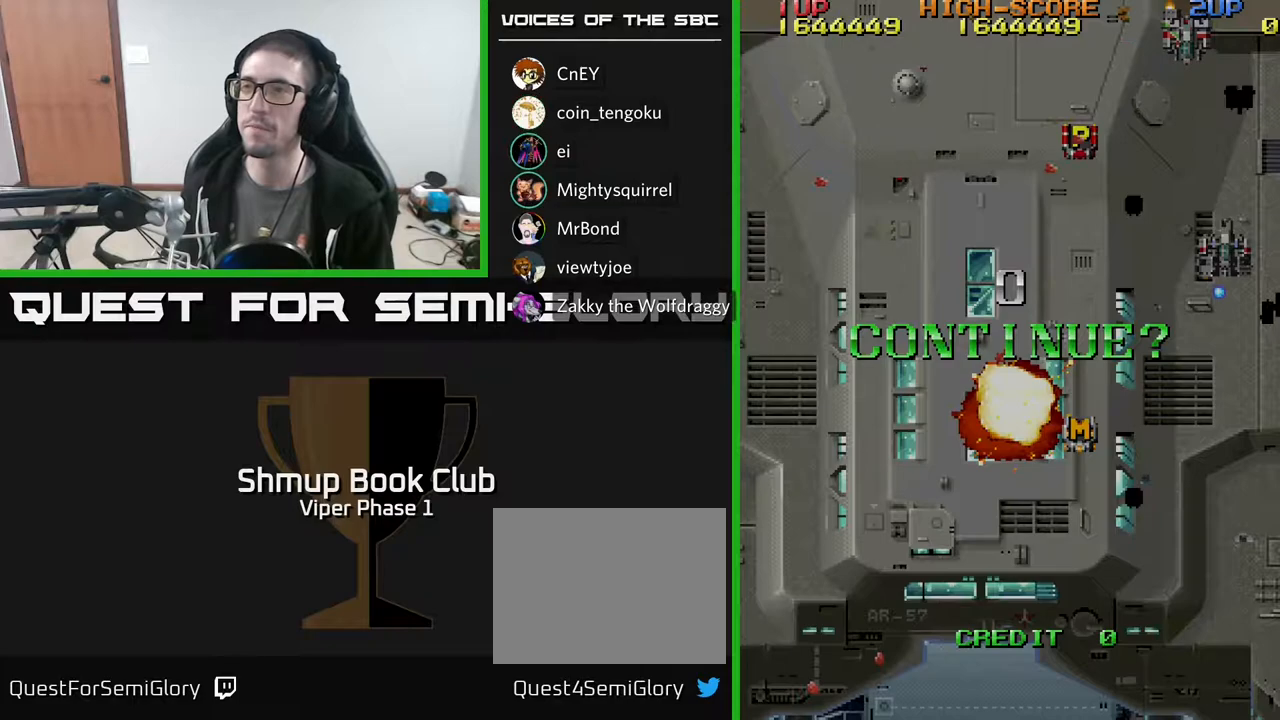
{"buttons": [], "left_stick": "center", "events": []}
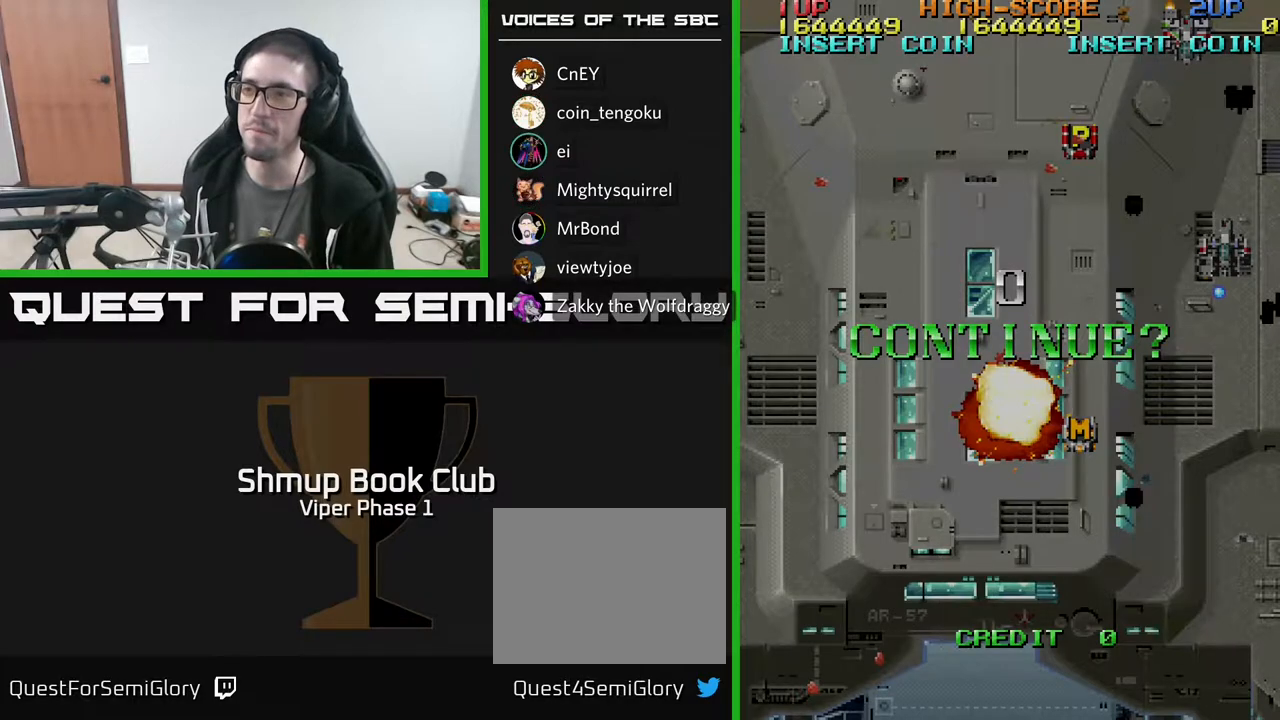
{"buttons": [], "left_stick": "center", "events": []}
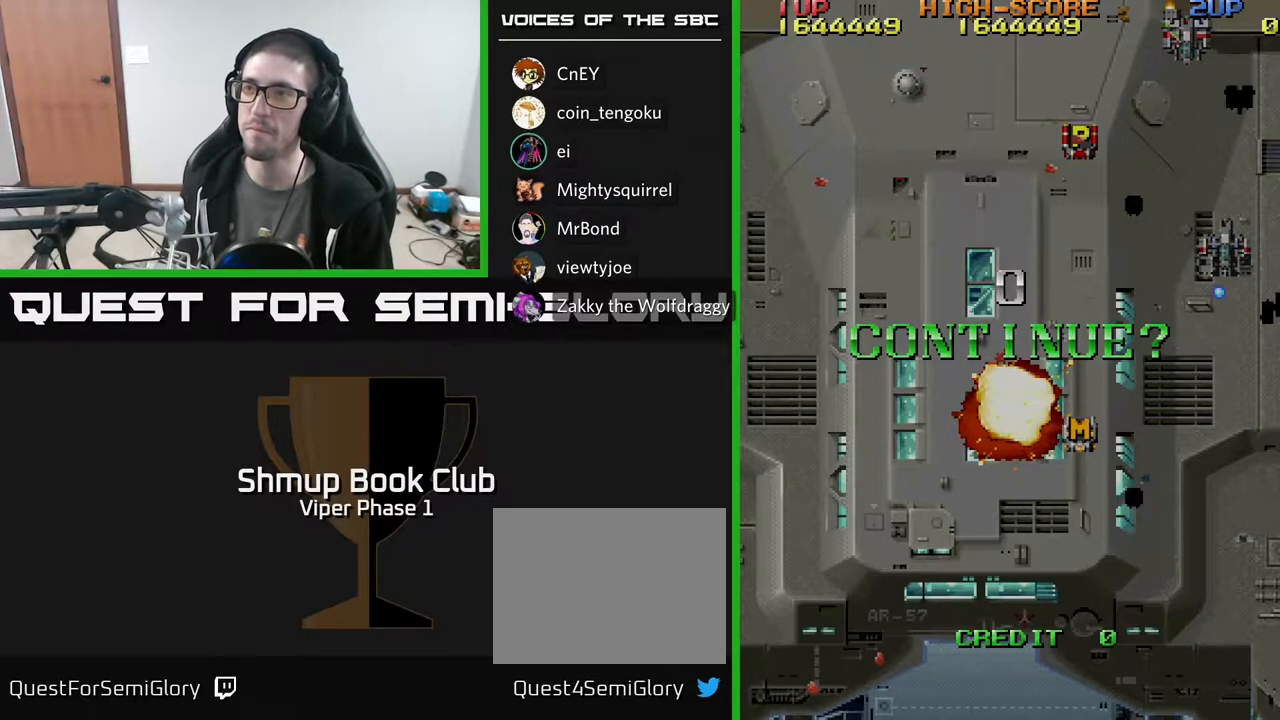
{"buttons": [], "left_stick": "center", "events": [[267, "A", "down"], [333, "A", "up"]]}
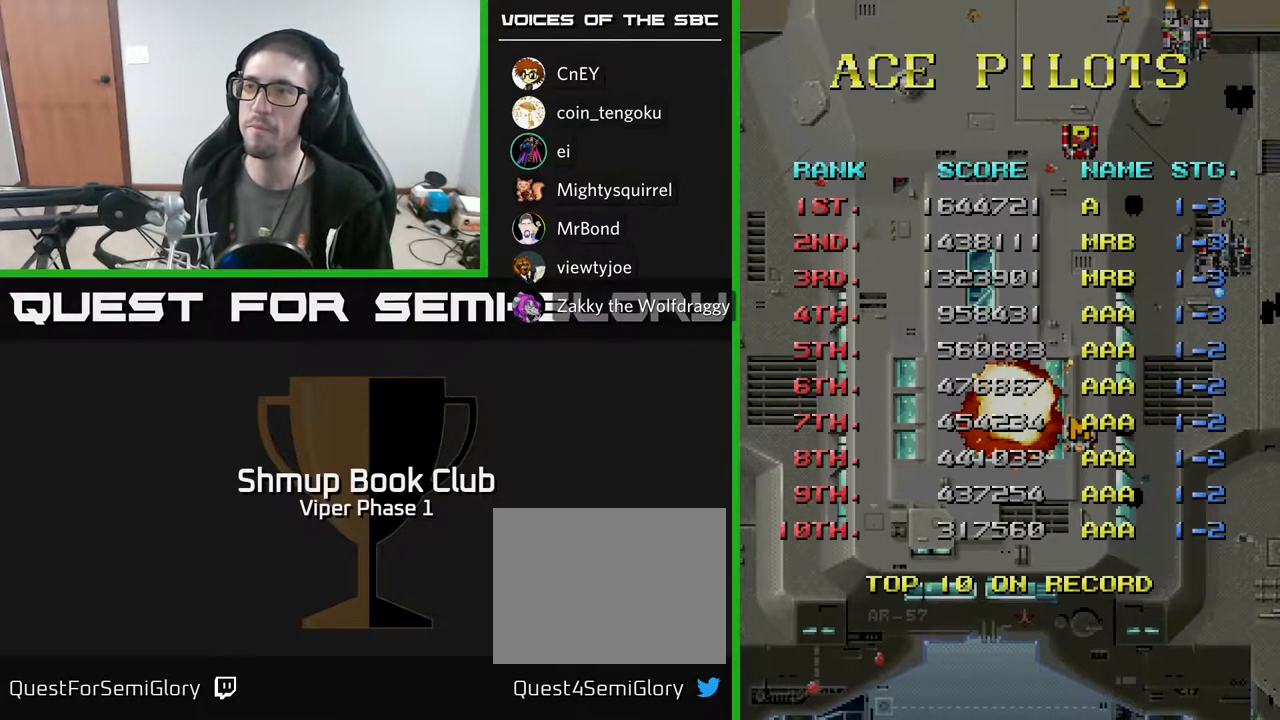
{"buttons": [], "left_stick": "center", "events": []}
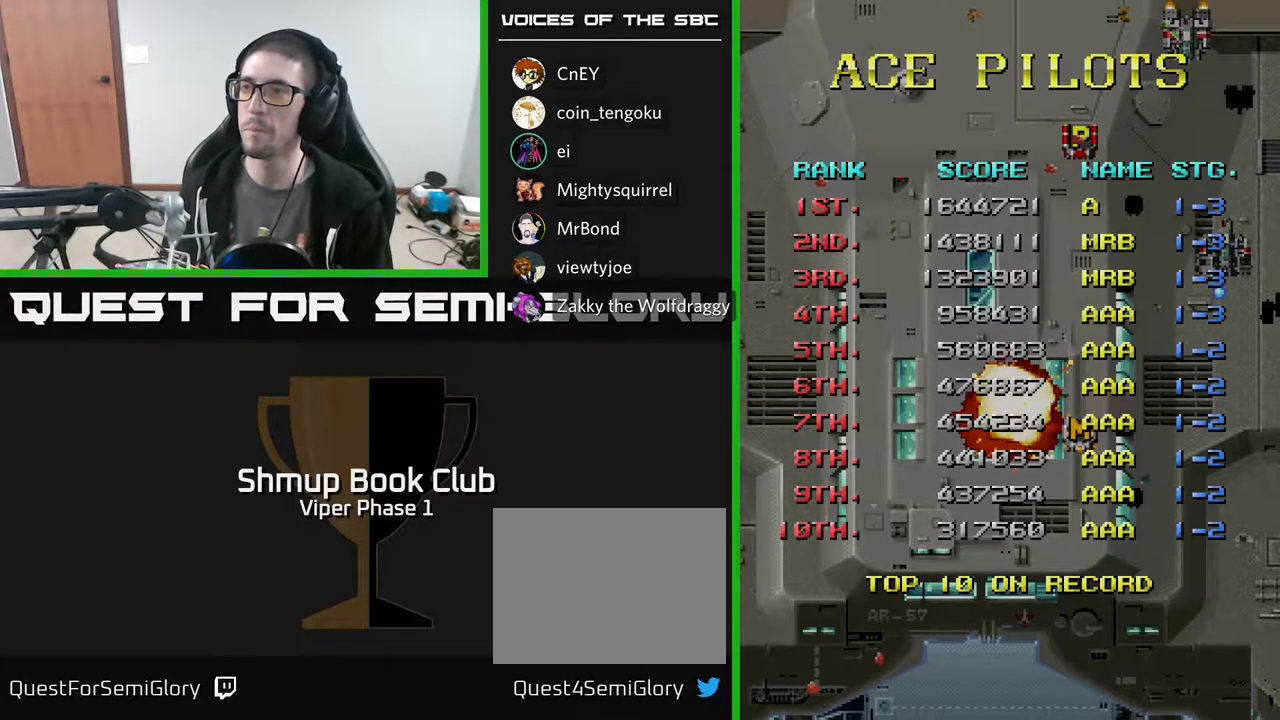
{"buttons": ["DPAD_RIGHT"], "left_stick": "center", "events": [[150, "DPAD_RIGHT", "down"], [233, "DPAD_RIGHT", "up"], [350, "DPAD_RIGHT", "down"], [433, "DPAD_RIGHT", "up"], [500, "DPAD_RIGHT", "down"]]}
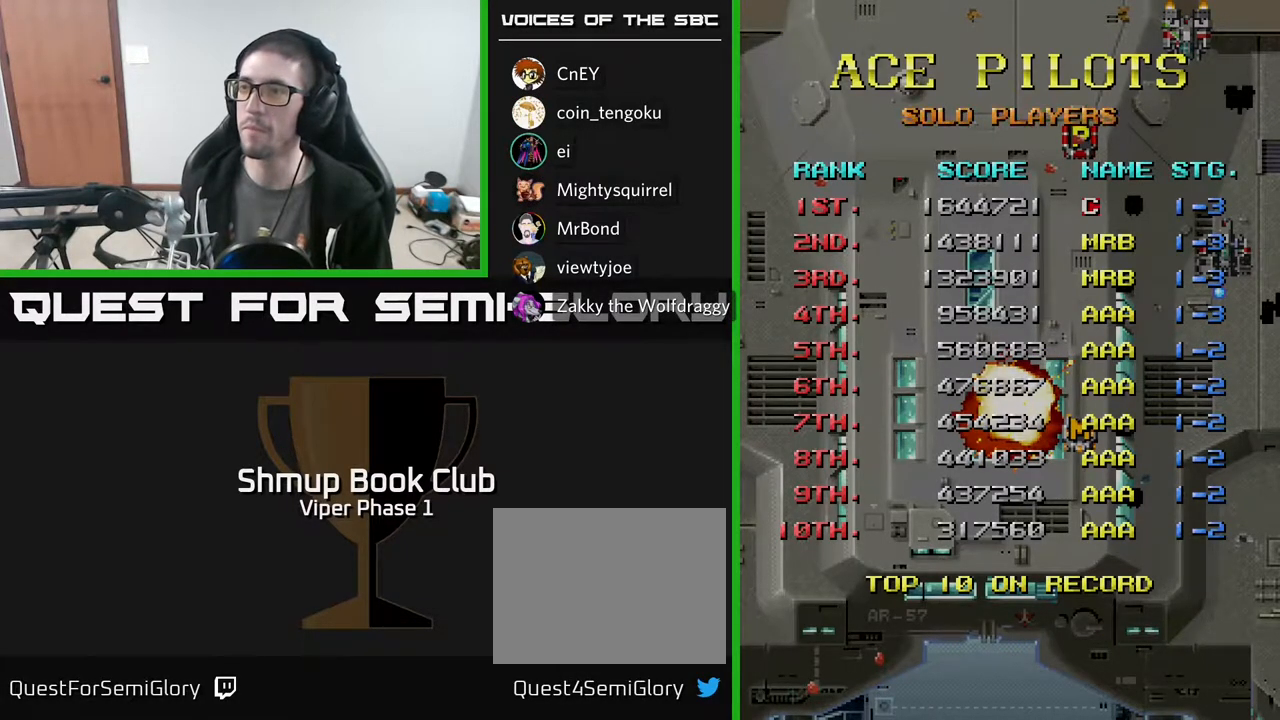
{"buttons": ["DPAD_RIGHT"], "left_stick": "center", "events": [[33, "DPAD_RIGHT", "up"], [133, "DPAD_RIGHT", "down"], [183, "DPAD_RIGHT", "up"], [267, "DPAD_RIGHT", "down"], [333, "DPAD_RIGHT", "up"], [383, "DPAD_RIGHT", "down"], [433, "DPAD_RIGHT", "up"], [500, "DPAD_RIGHT", "down"]]}
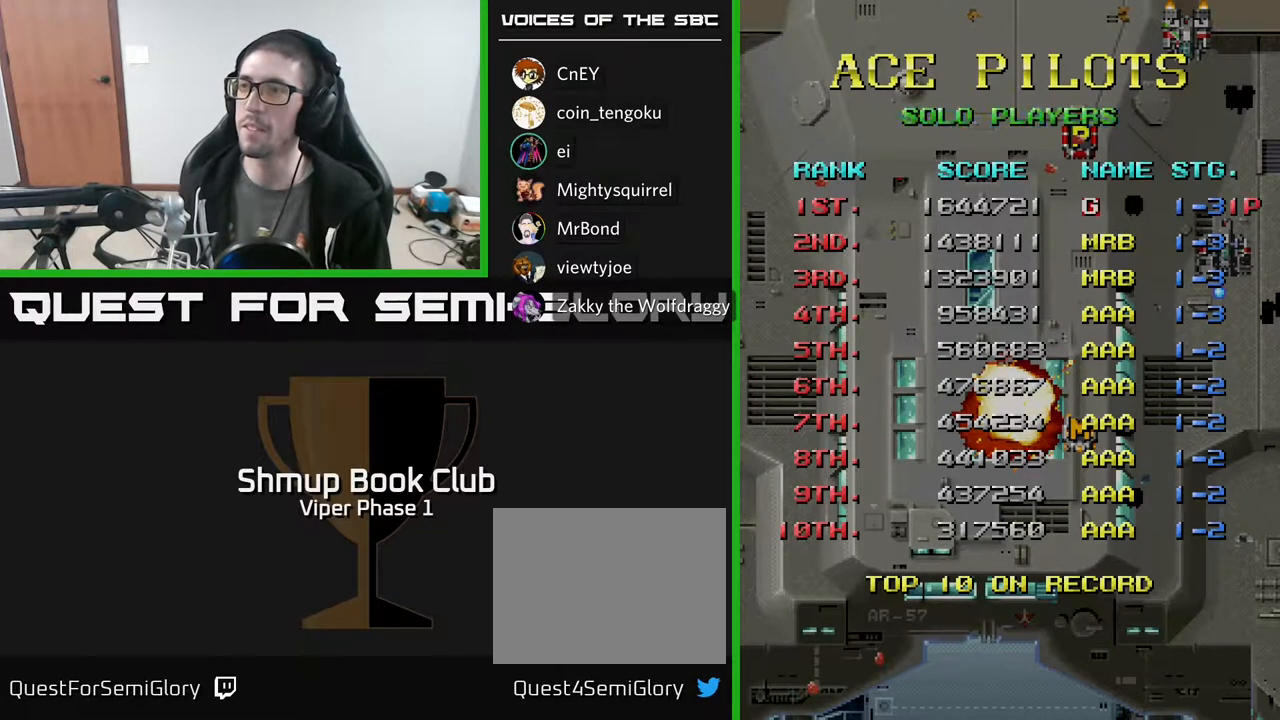
{"buttons": [], "left_stick": "center", "events": [[67, "DPAD_RIGHT", "up"], [150, "DPAD_RIGHT", "down"], [217, "DPAD_RIGHT", "up"], [283, "DPAD_RIGHT", "down"], [333, "DPAD_RIGHT", "up"], [417, "DPAD_RIGHT", "down"], [483, "DPAD_RIGHT", "up"]]}
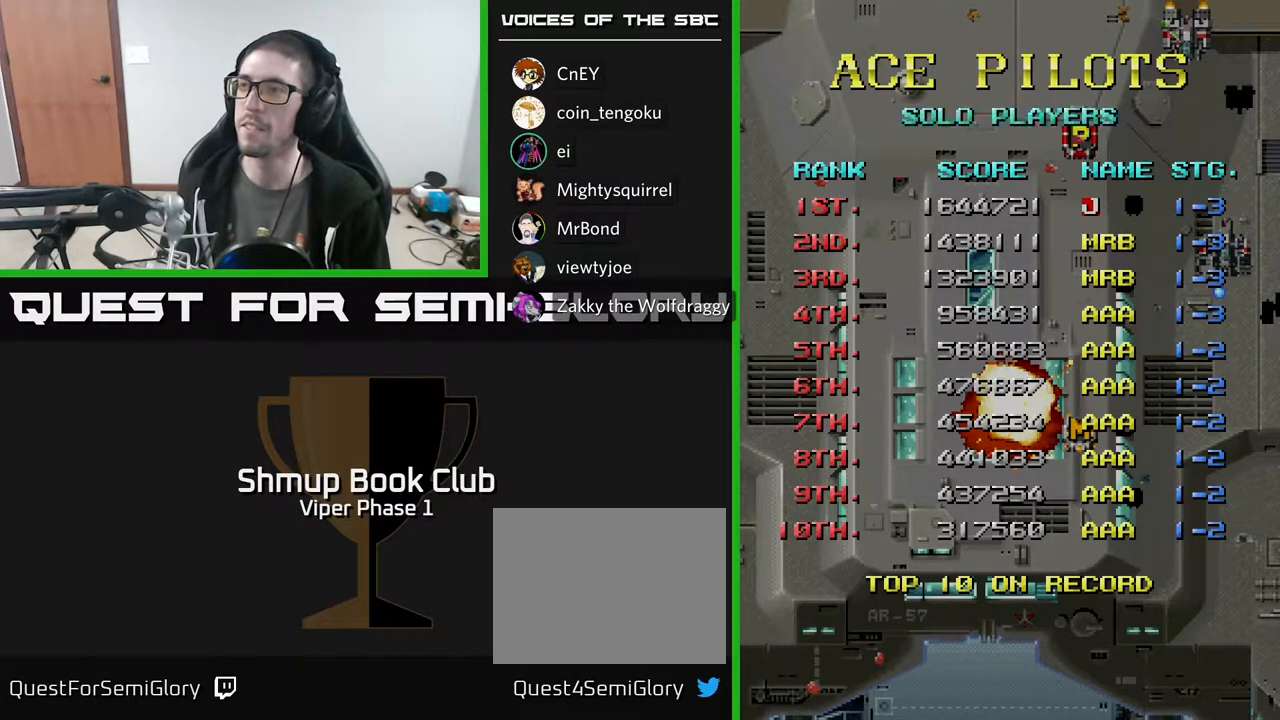
{"buttons": [], "left_stick": "center", "events": [[167, "DPAD_RIGHT", "down"], [233, "DPAD_RIGHT", "up"], [333, "DPAD_RIGHT", "down"], [417, "DPAD_RIGHT", "up"]]}
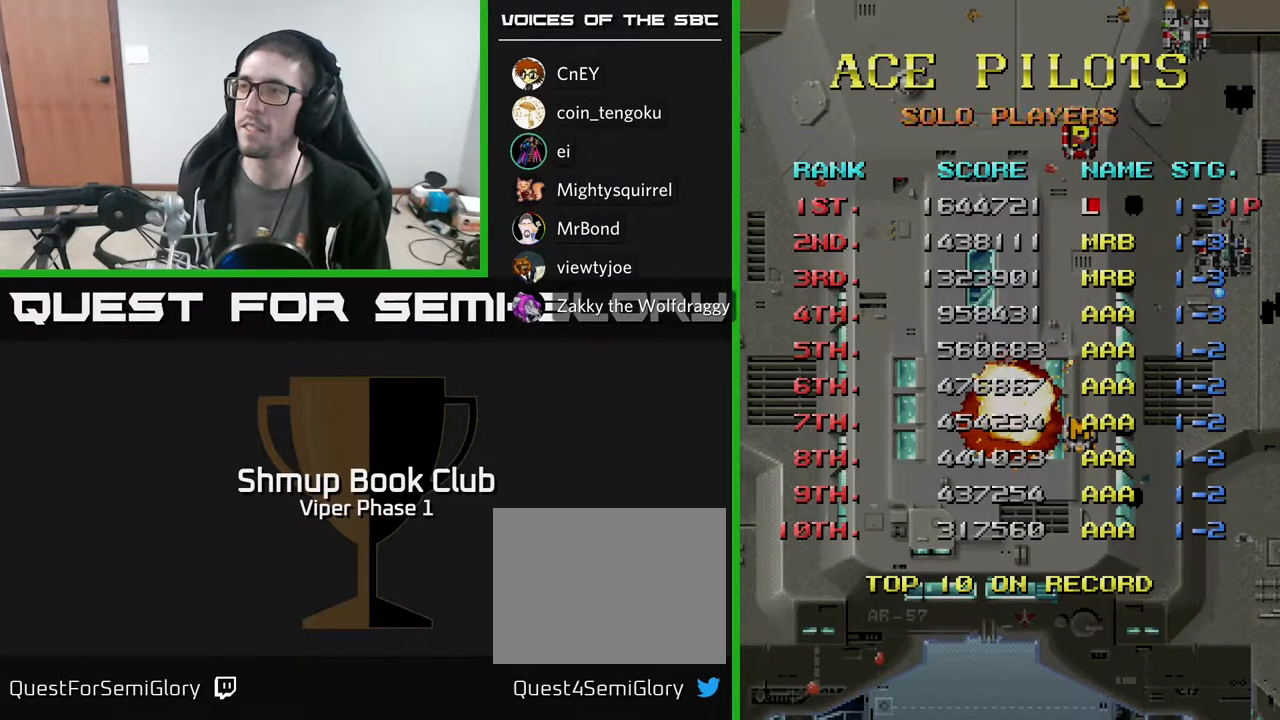
{"buttons": [], "left_stick": "center", "events": [[200, "DPAD_RIGHT", "down"], [267, "DPAD_RIGHT", "up"]]}
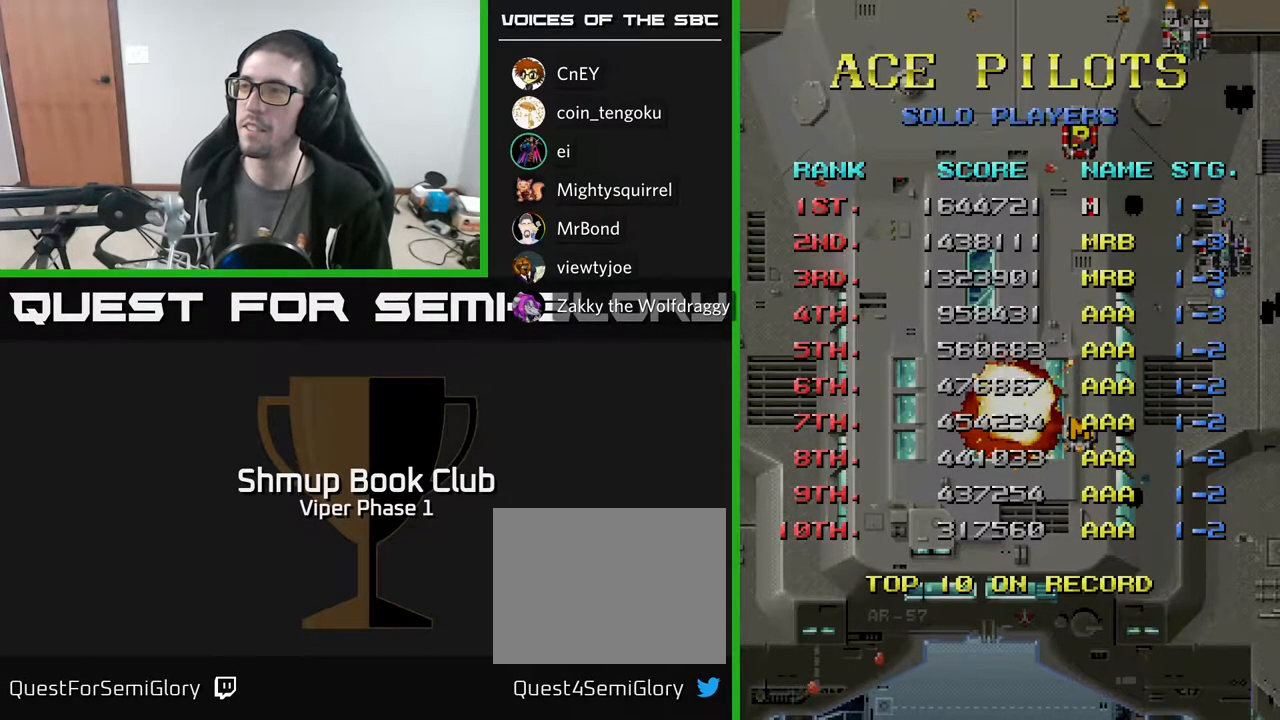
{"buttons": [], "left_stick": "center", "events": [[17, "A", "down"], [100, "A", "up"], [383, "DPAD_RIGHT", "down"], [433, "DPAD_RIGHT", "up"]]}
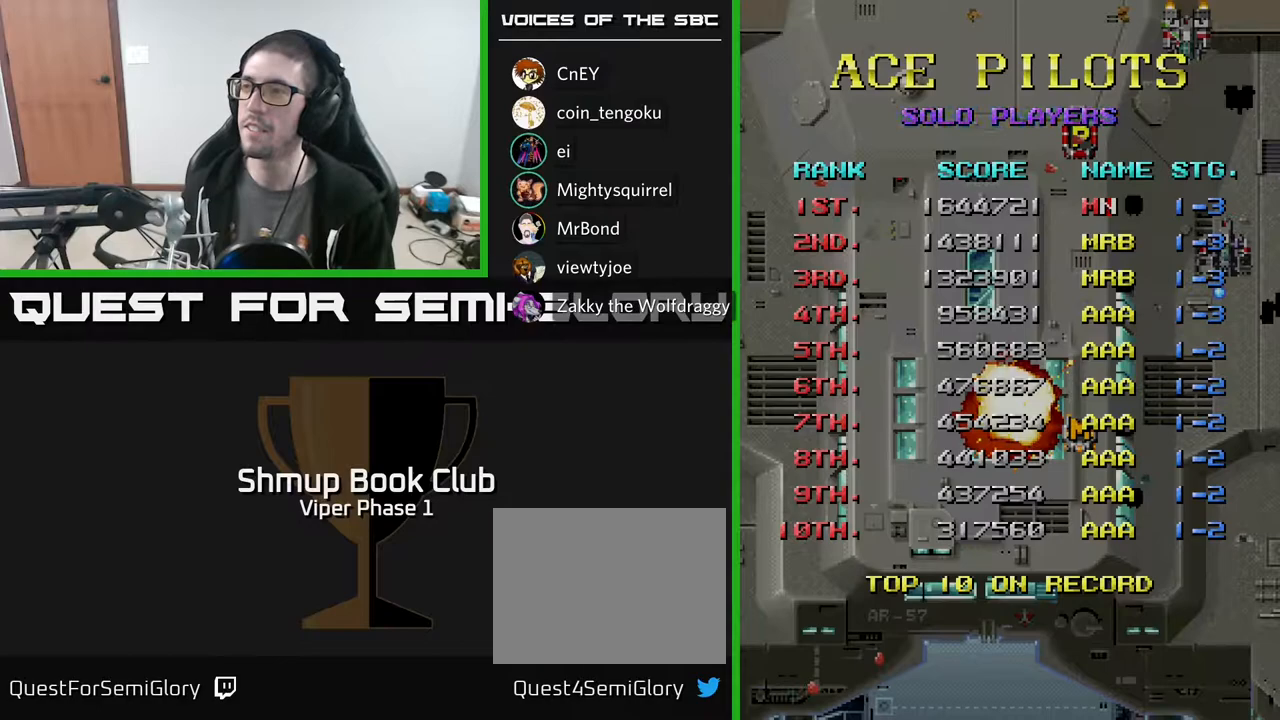
{"buttons": [], "left_stick": "center", "events": [[17, "DPAD_RIGHT", "down"], [67, "DPAD_RIGHT", "up"], [150, "DPAD_RIGHT", "down"], [233, "DPAD_RIGHT", "up"], [300, "DPAD_RIGHT", "down"], [367, "DPAD_RIGHT", "up"]]}
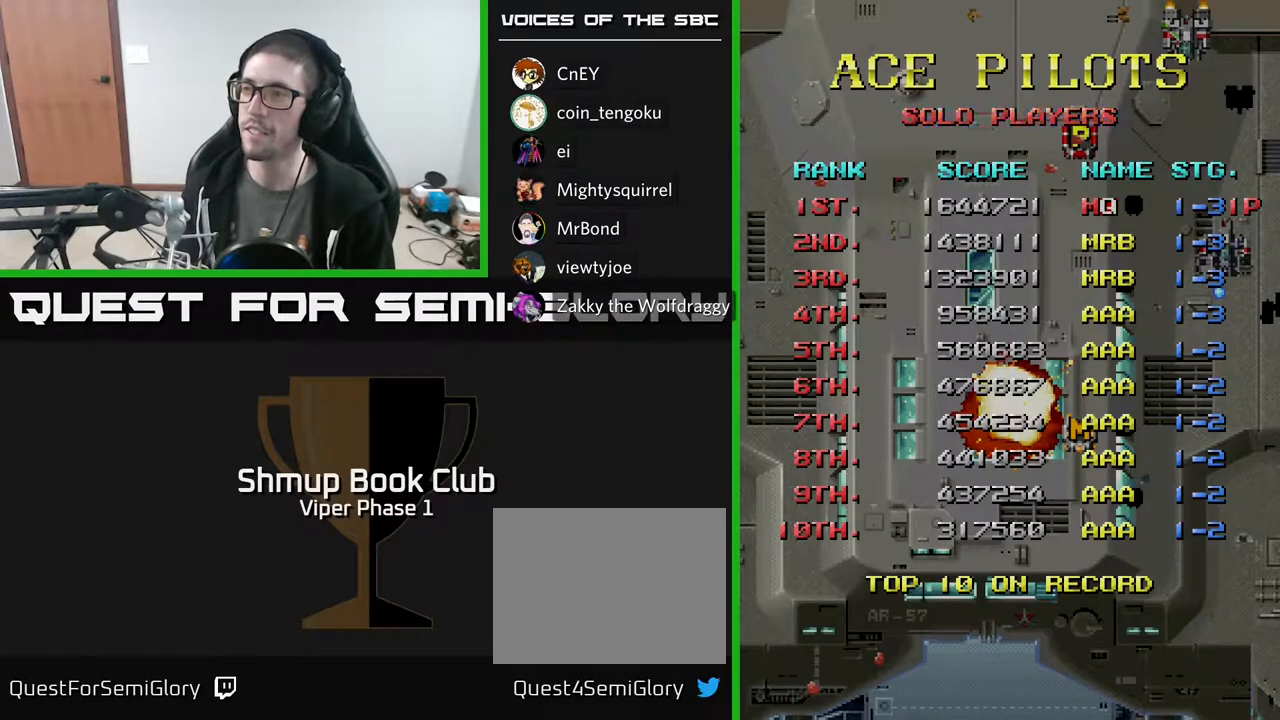
{"buttons": [], "left_stick": "center", "events": [[183, "DPAD_RIGHT", "down"], [250, "DPAD_RIGHT", "up"]]}
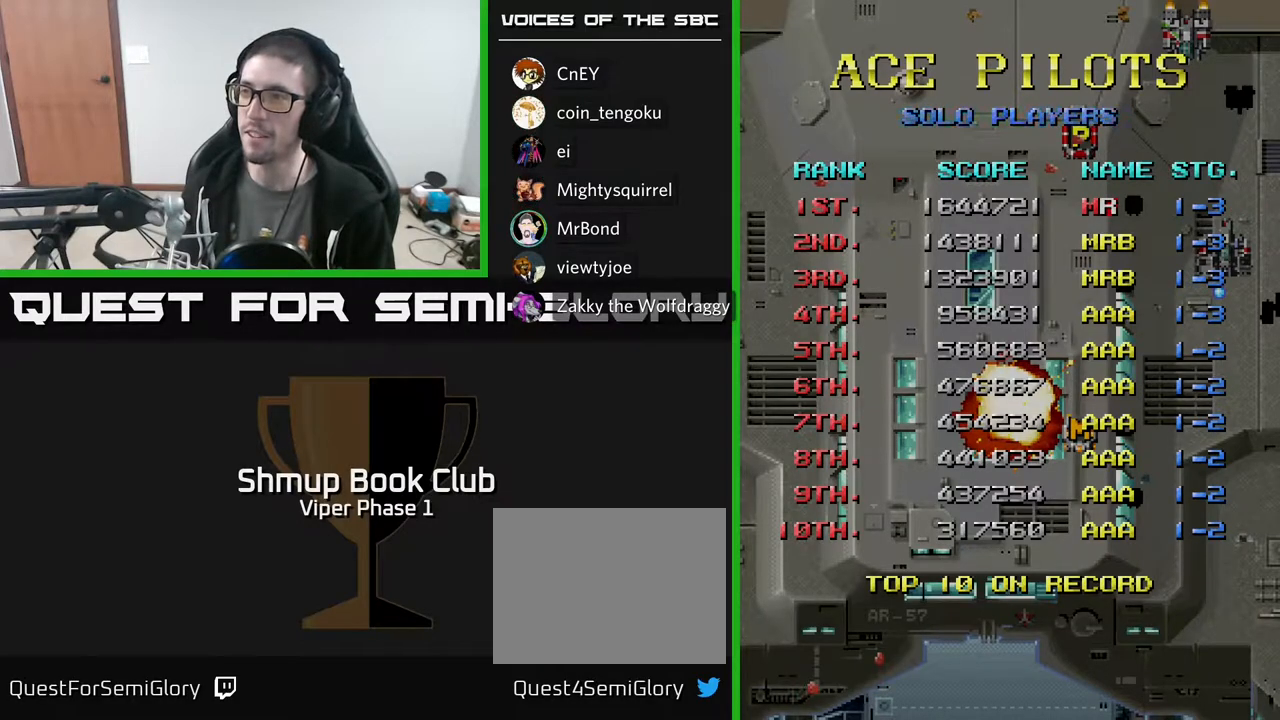
{"buttons": [], "left_stick": "center", "events": [[83, "A", "down"], [133, "A", "up"]]}
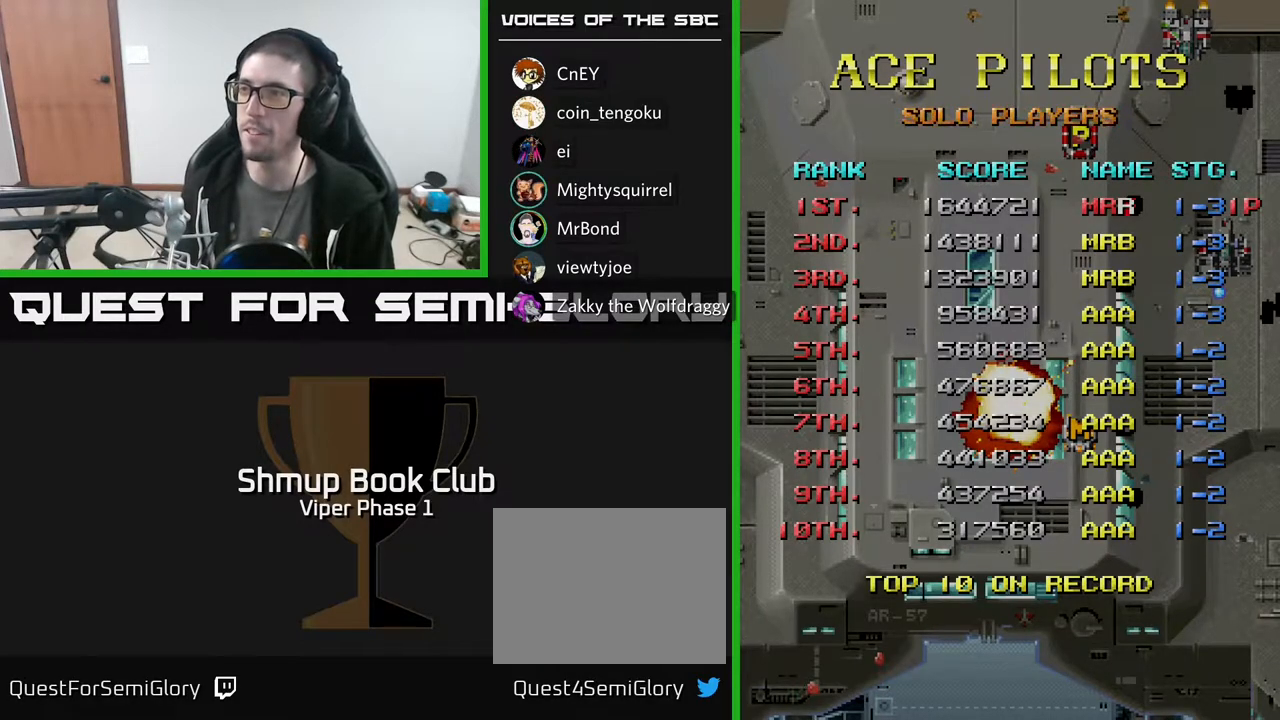
{"buttons": [], "left_stick": "center", "events": [[17, "DPAD_LEFT", "down"], [100, "DPAD_LEFT", "up"], [167, "DPAD_LEFT", "down"], [250, "DPAD_LEFT", "up"], [350, "DPAD_LEFT", "down"], [383, "DPAD_LEFT", "up"], [467, "DPAD_LEFT", "down"], [500, "DPAD_LEFT", "up"]]}
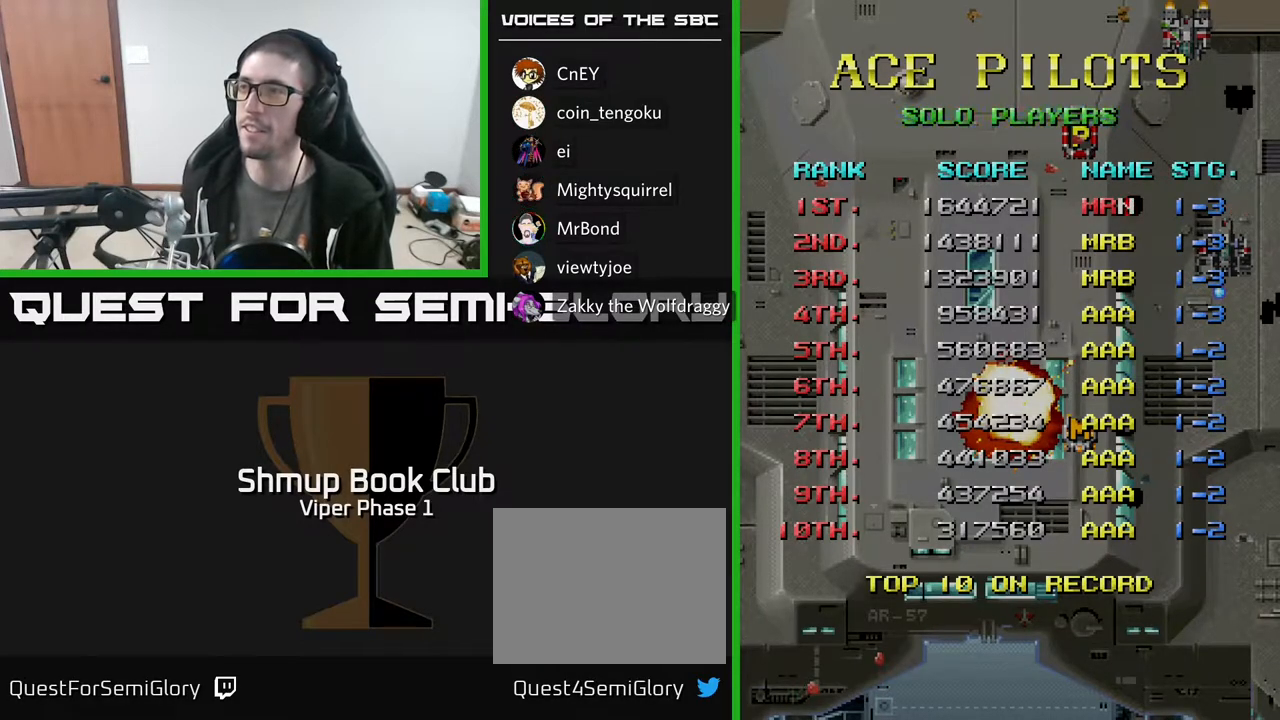
{"buttons": [], "left_stick": "center", "events": [[250, "DPAD_LEFT", "down"], [283, "DPAD_LEFT", "up"], [367, "DPAD_LEFT", "down"], [433, "DPAD_LEFT", "up"]]}
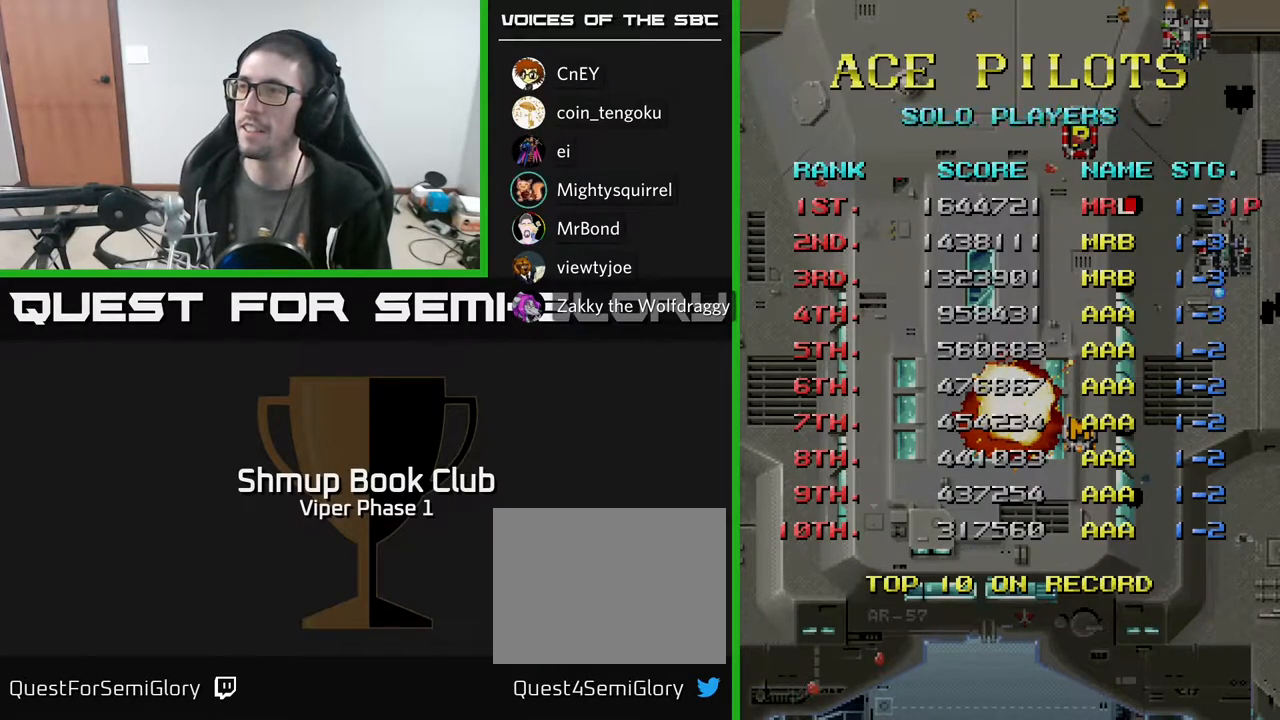
{"buttons": ["DPAD_LEFT"], "left_stick": "center", "events": [[17, "DPAD_LEFT", "down"], [100, "DPAD_LEFT", "up"], [167, "DPAD_LEFT", "down"], [217, "DPAD_LEFT", "up"], [300, "DPAD_LEFT", "down"], [367, "DPAD_LEFT", "up"], [450, "DPAD_LEFT", "down"]]}
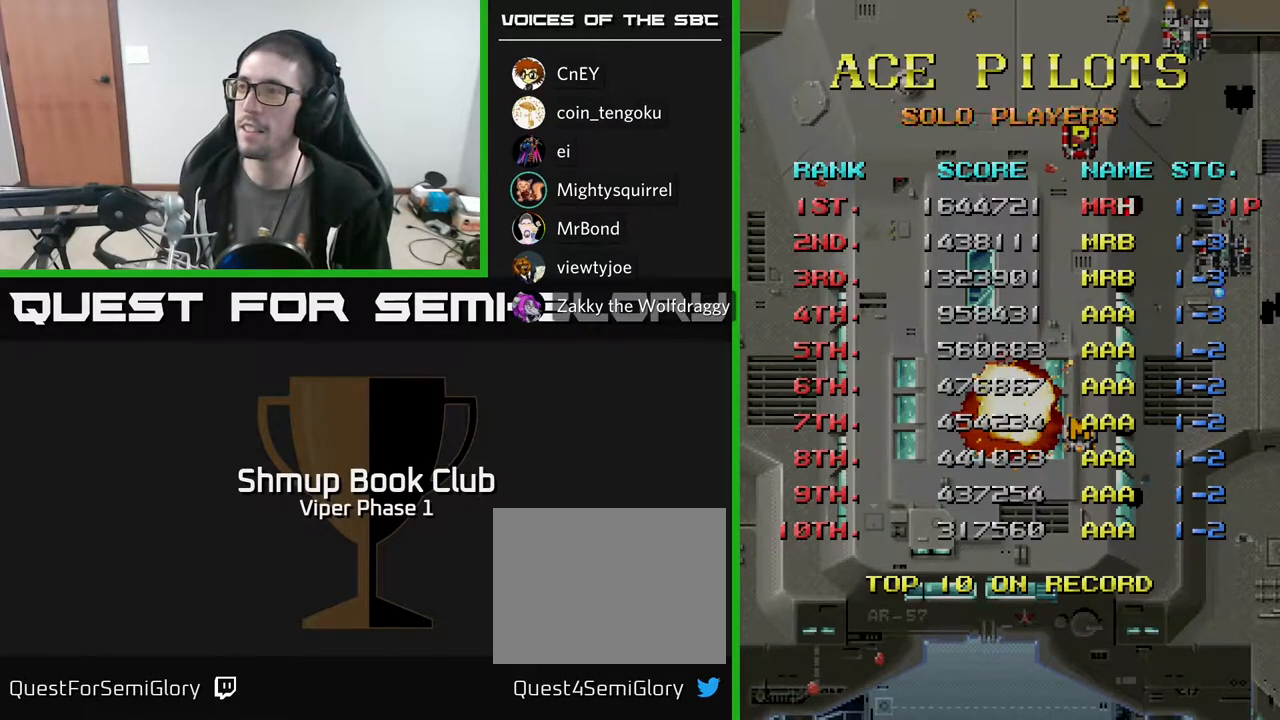
{"buttons": [], "left_stick": "center", "events": [[17, "DPAD_LEFT", "up"], [83, "DPAD_LEFT", "down"], [150, "DPAD_LEFT", "up"], [233, "DPAD_LEFT", "down"], [300, "DPAD_LEFT", "up"], [383, "DPAD_LEFT", "down"], [467, "DPAD_LEFT", "up"]]}
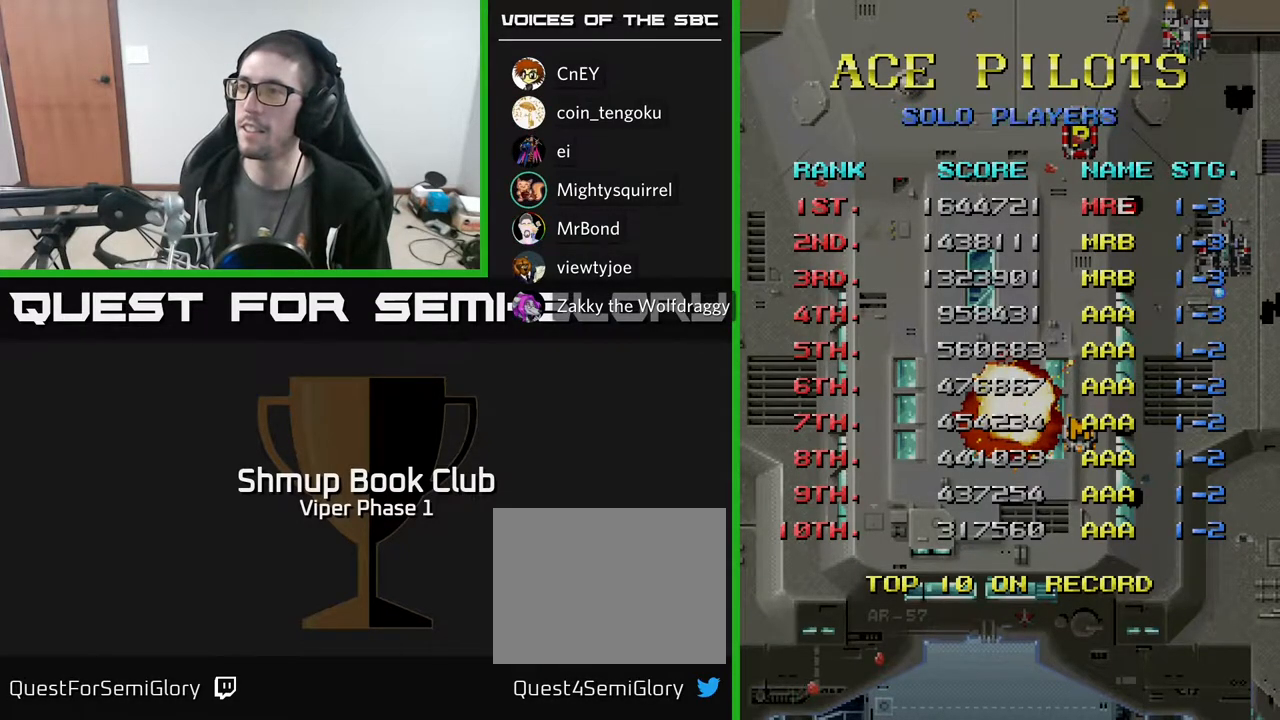
{"buttons": [], "left_stick": "center", "events": [[17, "DPAD_LEFT", "down"], [83, "DPAD_LEFT", "up"], [167, "DPAD_LEFT", "down"], [267, "DPAD_LEFT", "up"], [350, "DPAD_LEFT", "down"], [417, "DPAD_LEFT", "up"]]}
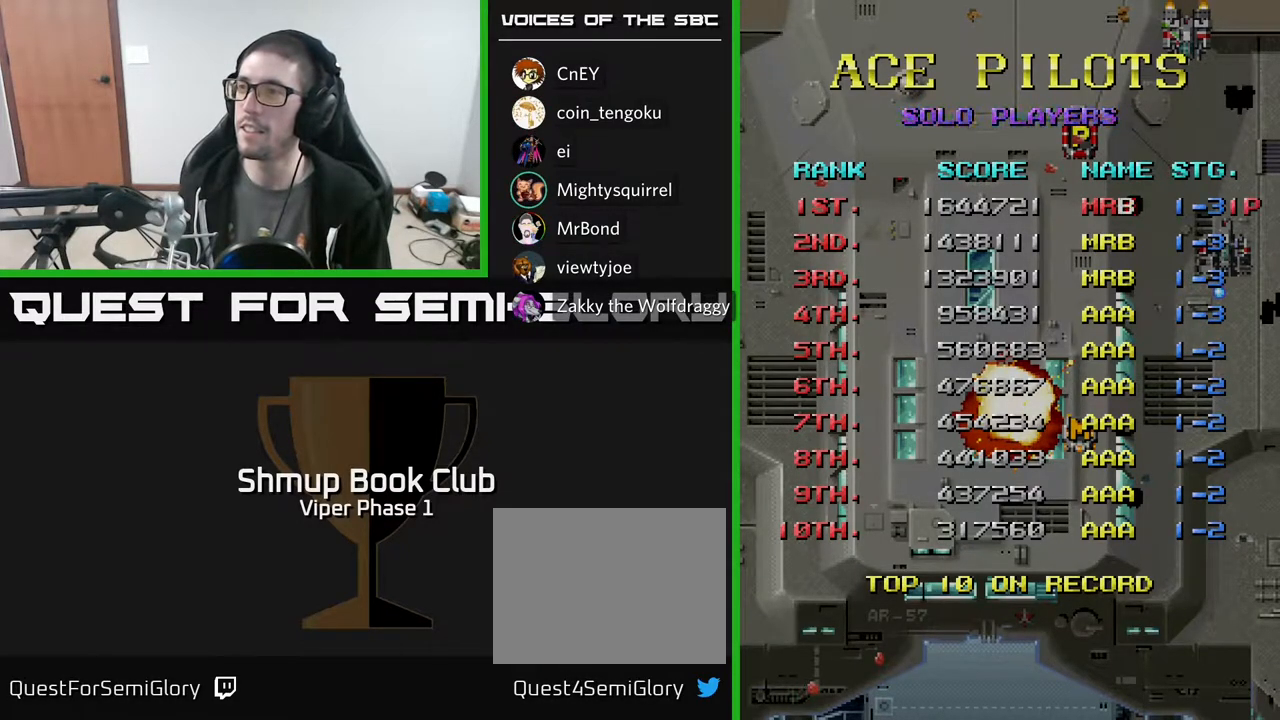
{"buttons": [], "left_stick": "center", "events": []}
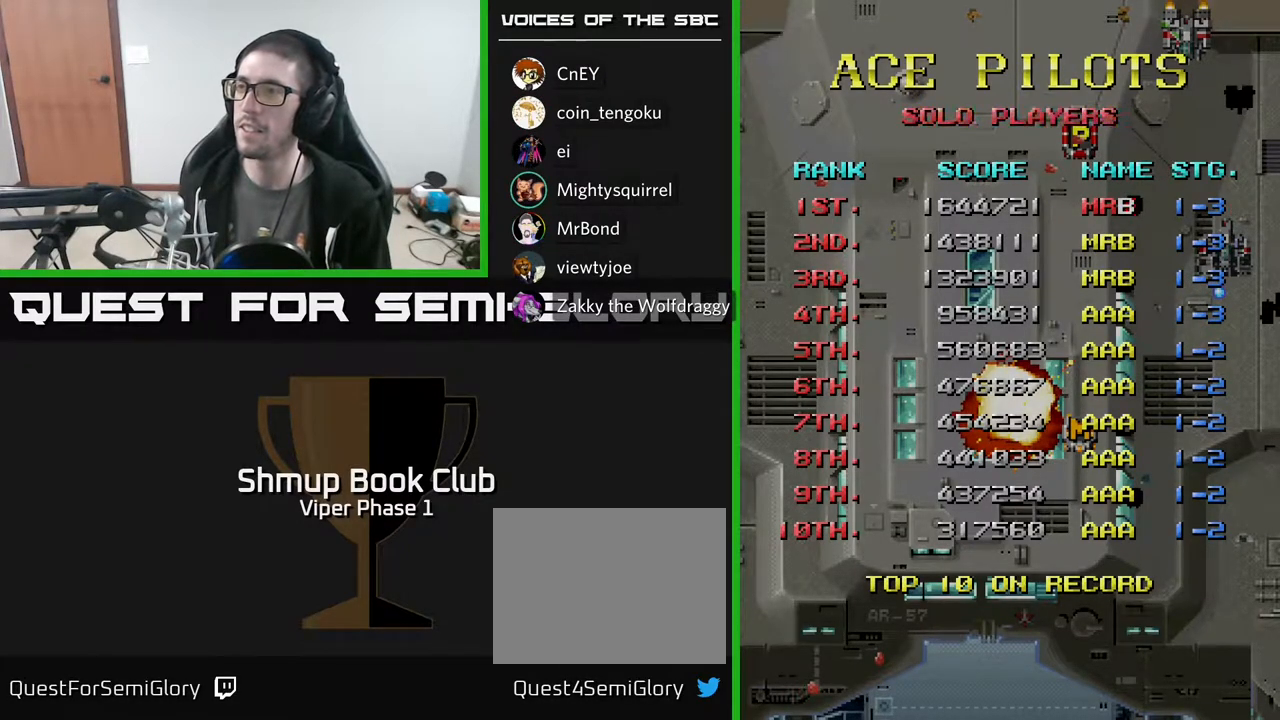
{"buttons": [], "left_stick": "center", "events": [[133, "A", "down"], [183, "A", "up"]]}